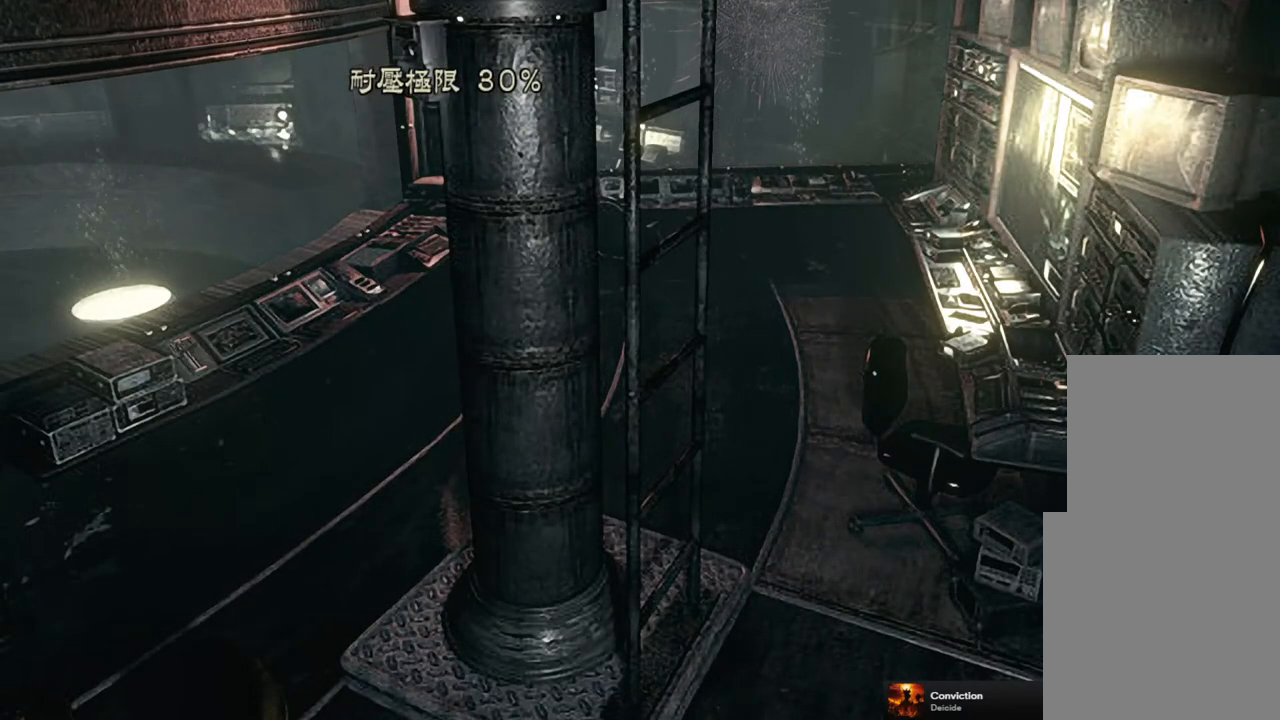
Gameplay with a controller (PlayStation layout); each line is a JSON object with the inputs held at the frame after it. "events" lists button and stick changes between this image and that frame as [ms after this image, input, new state], when the widget could be followed in between.
{"buttons": [], "left_stick": "center", "right_stick": "center", "events": []}
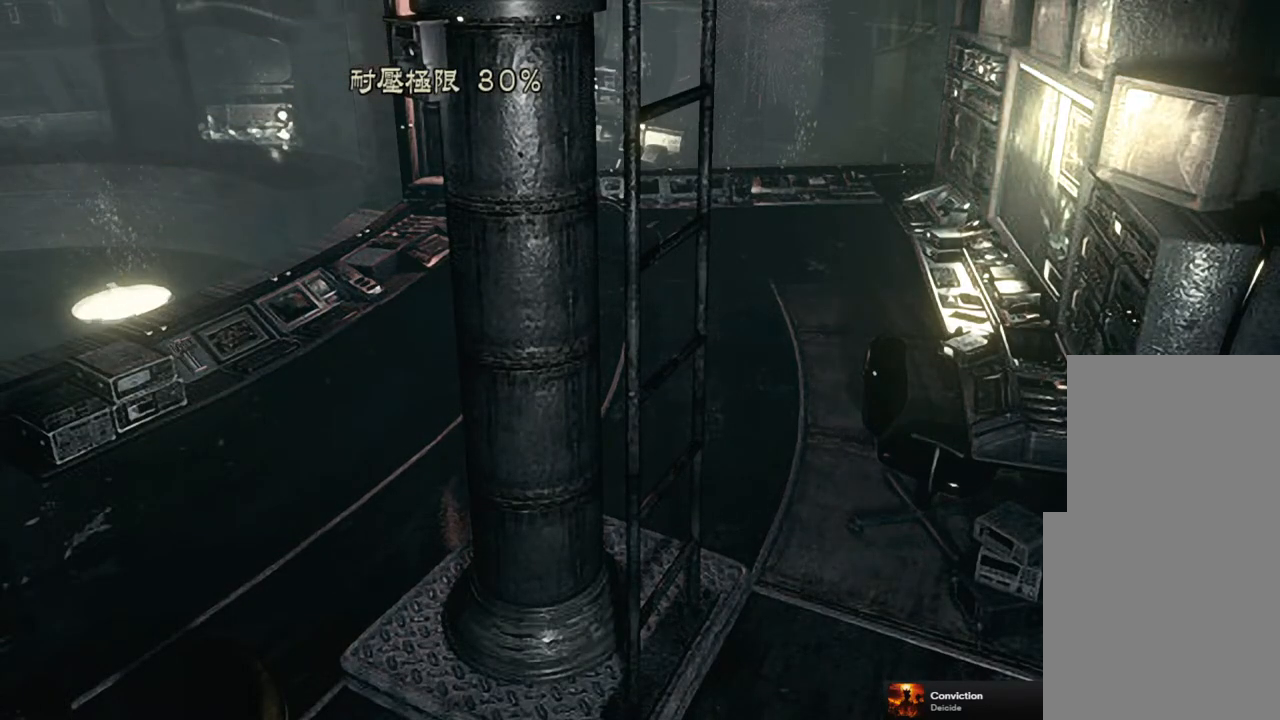
{"buttons": [], "left_stick": "center", "right_stick": "center", "events": []}
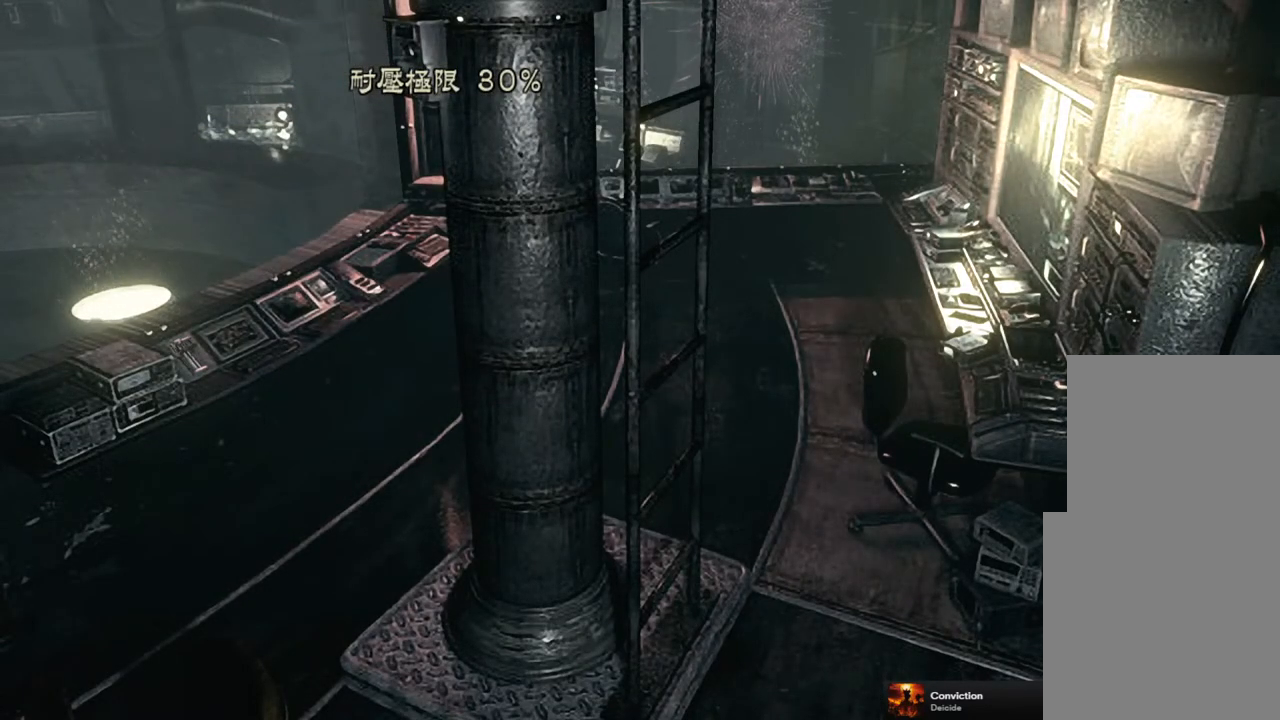
{"buttons": [], "left_stick": "center", "right_stick": "center", "events": []}
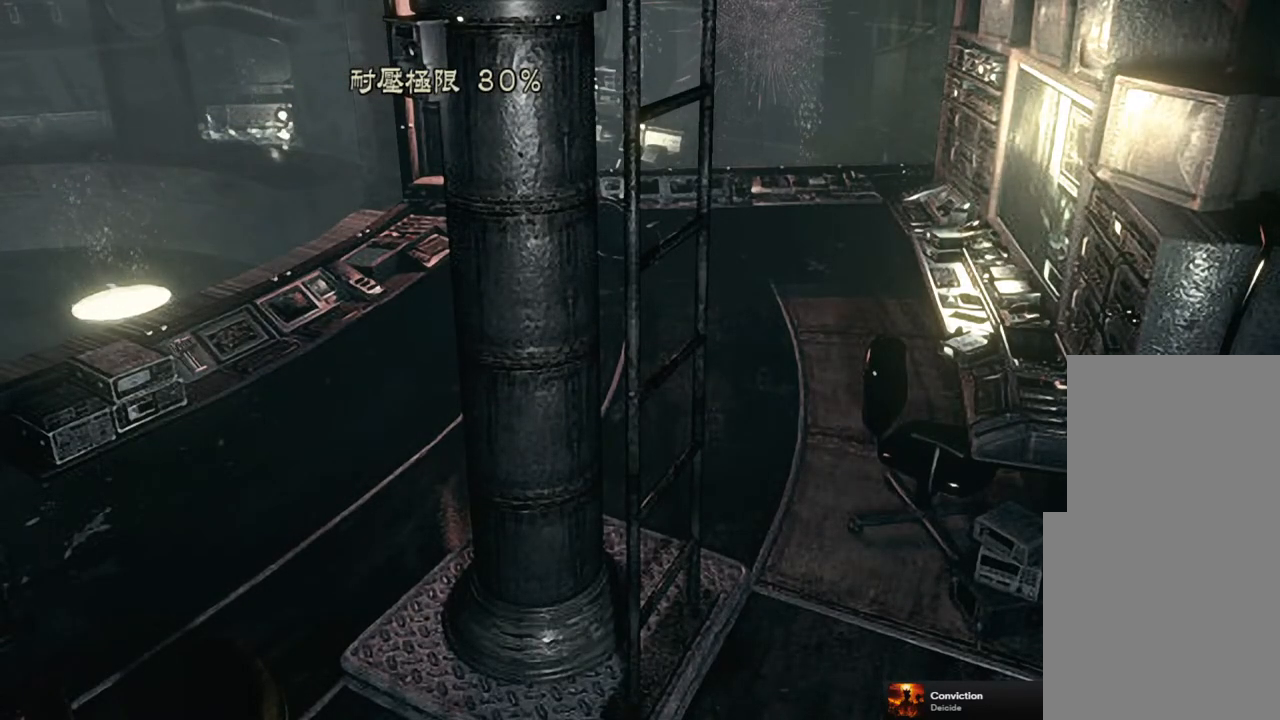
{"buttons": [], "left_stick": "center", "right_stick": "center", "events": []}
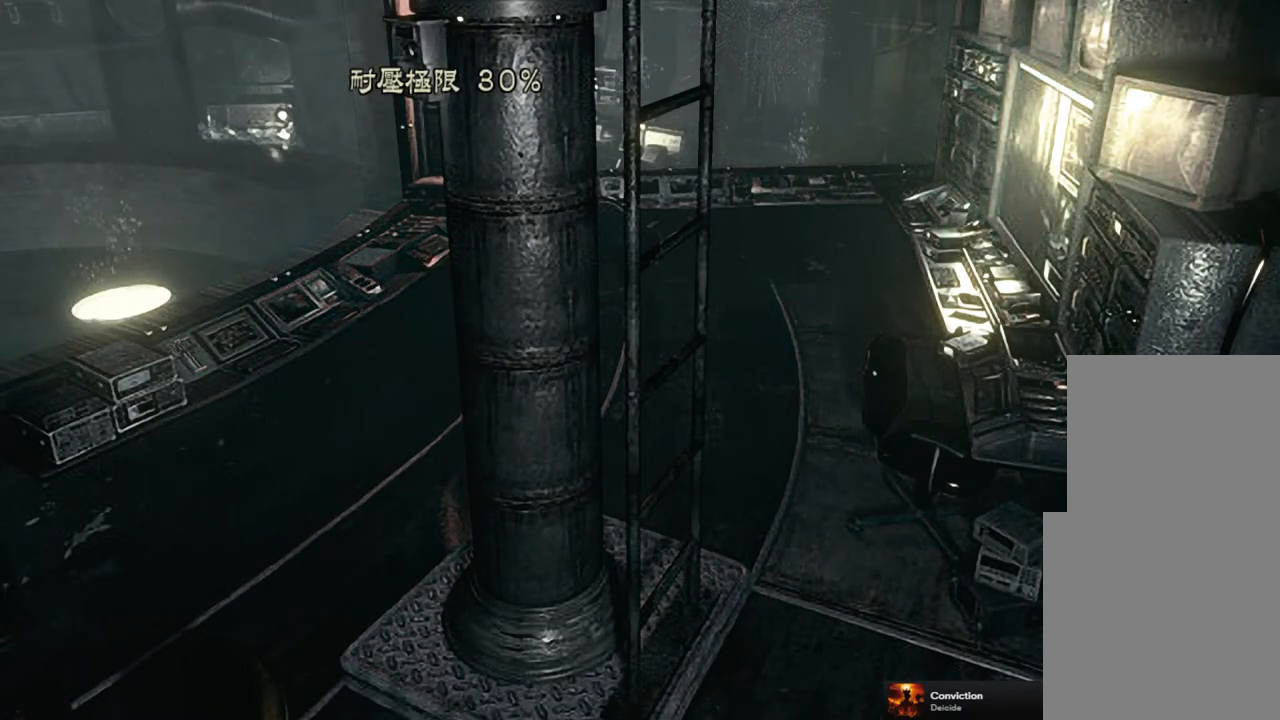
{"buttons": [], "left_stick": "center", "right_stick": "center", "events": []}
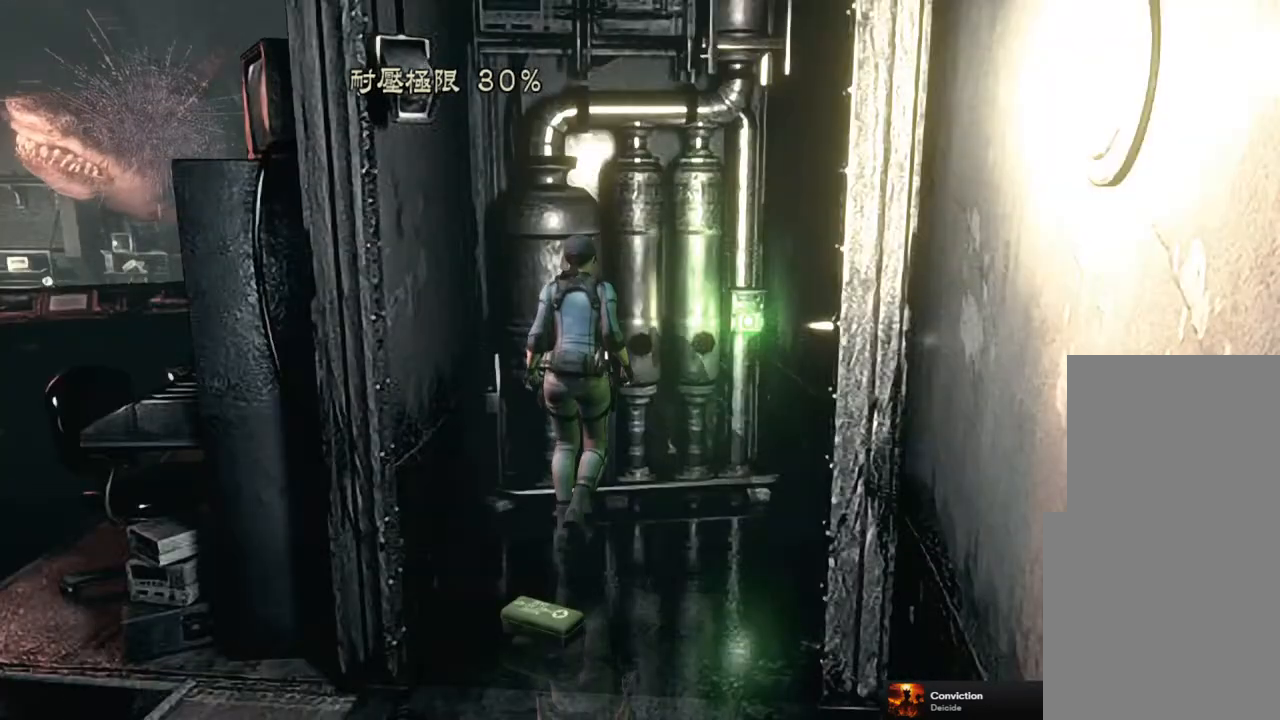
{"buttons": [], "left_stick": "down", "right_stick": "center", "events": [[483, "left_stick", "down"]]}
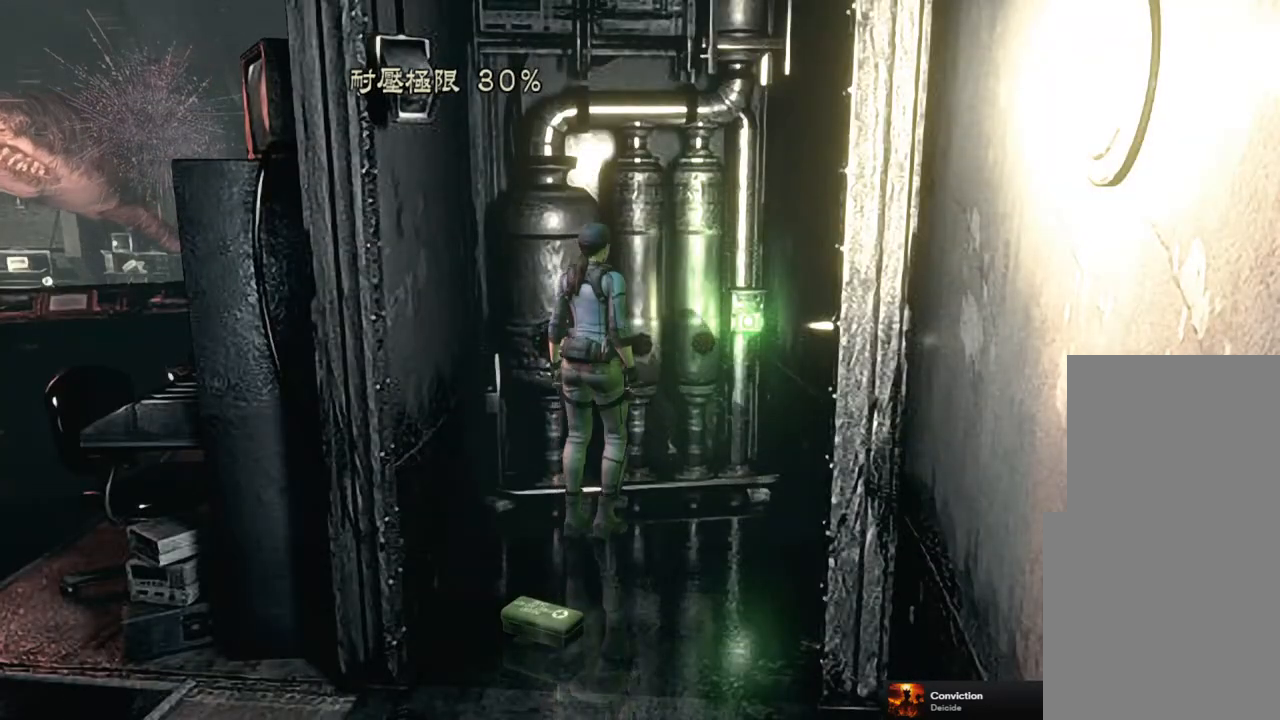
{"buttons": [], "left_stick": "down", "right_stick": "center", "events": []}
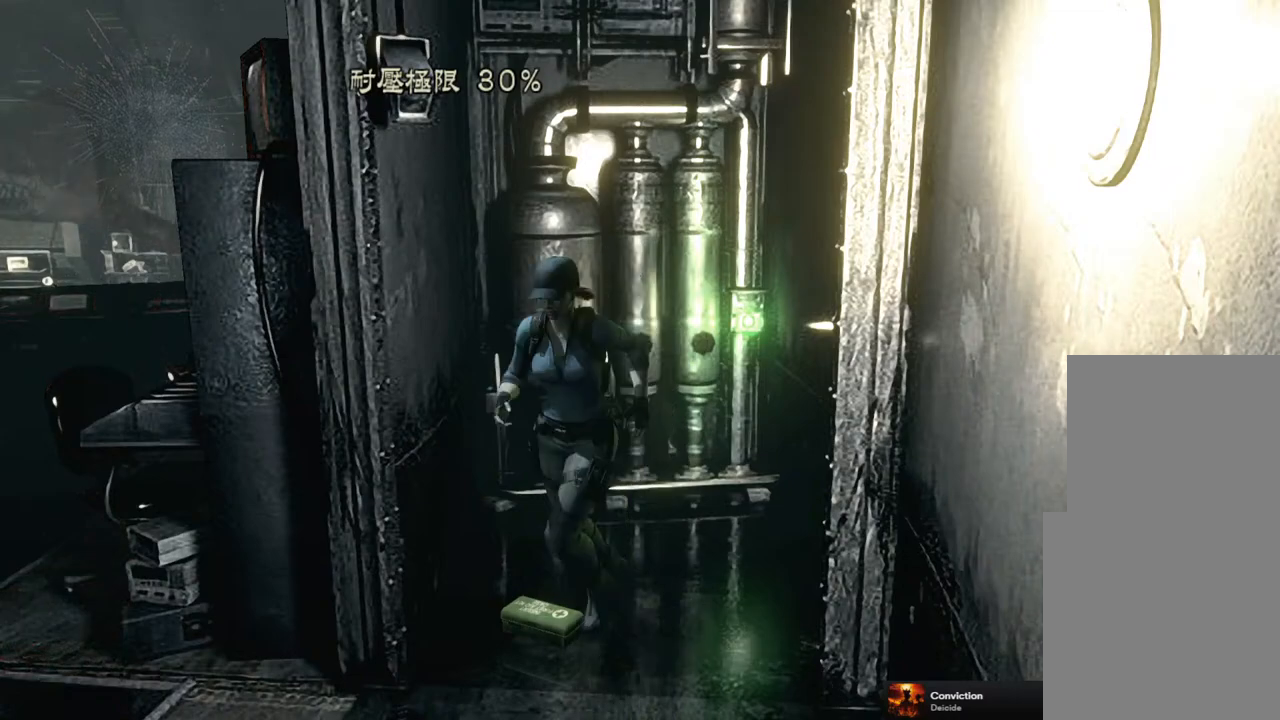
{"buttons": [], "left_stick": "up-right", "right_stick": "center", "events": [[283, "left_stick", "center"], [383, "left_stick", "up-right"]]}
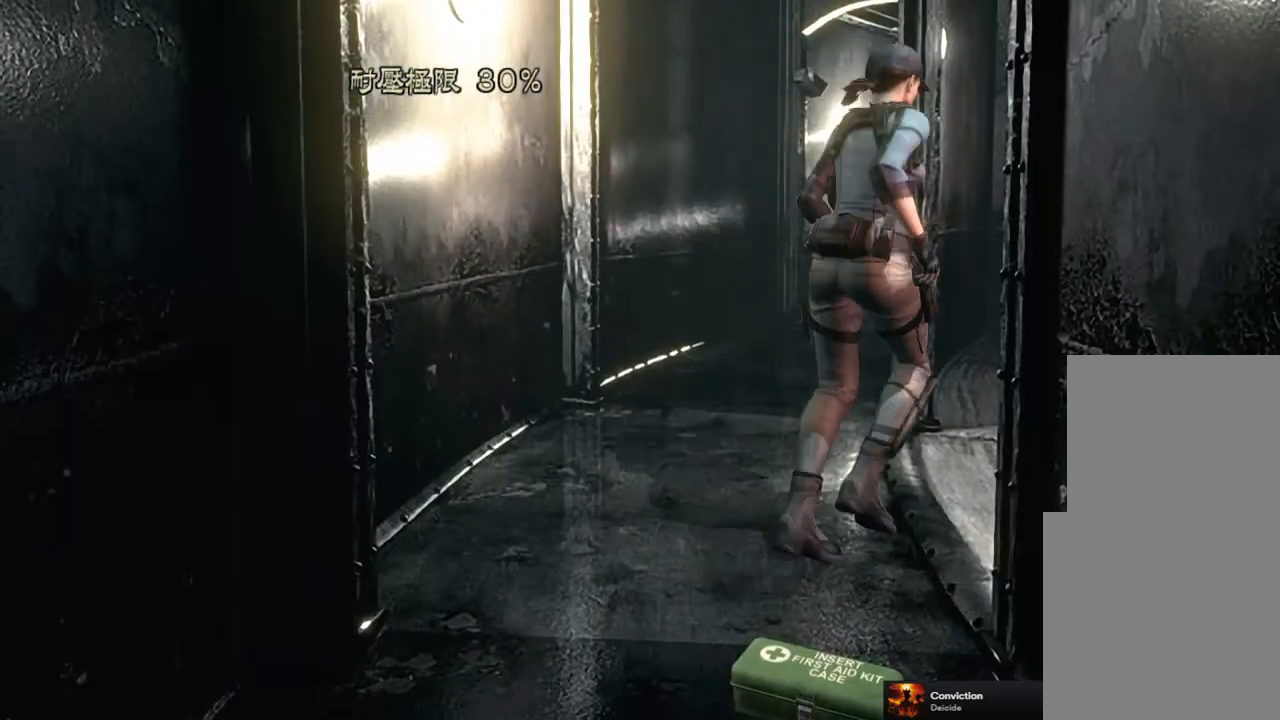
{"buttons": [], "left_stick": "up-right", "right_stick": "center", "events": [[283, "left_stick", "right"], [500, "left_stick", "up-right"]]}
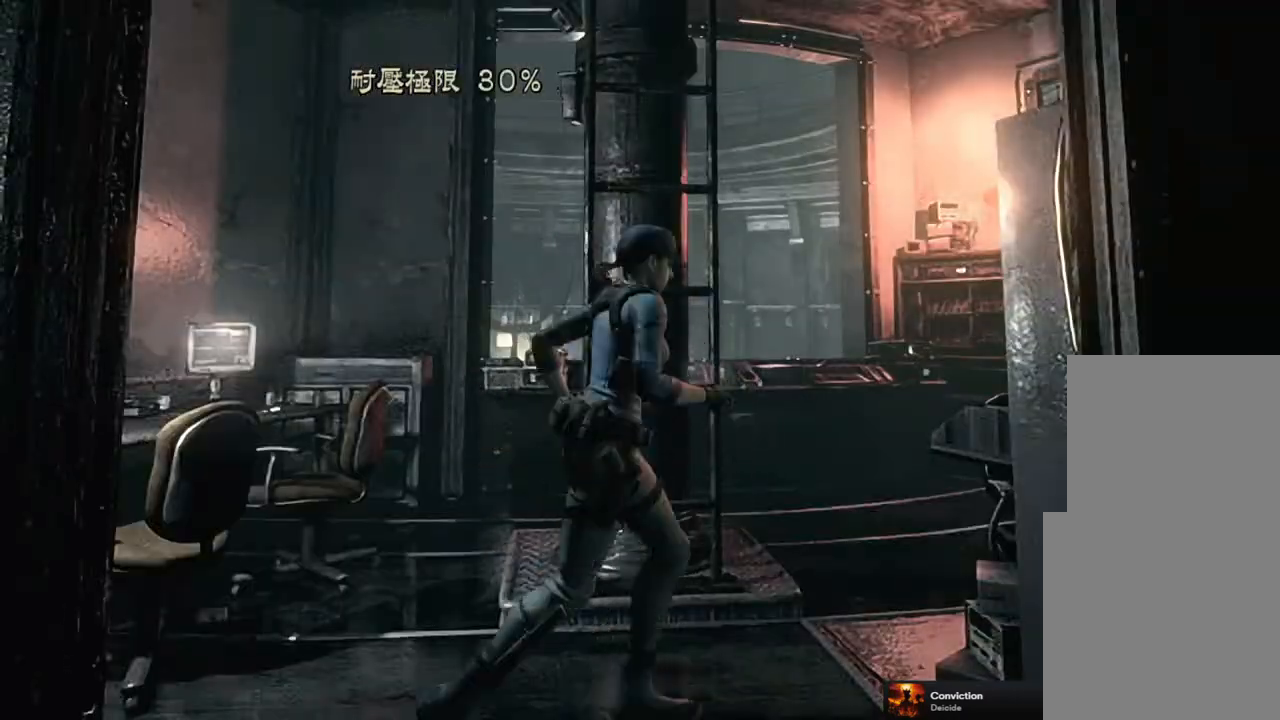
{"buttons": [], "left_stick": "up-right", "right_stick": "center", "events": []}
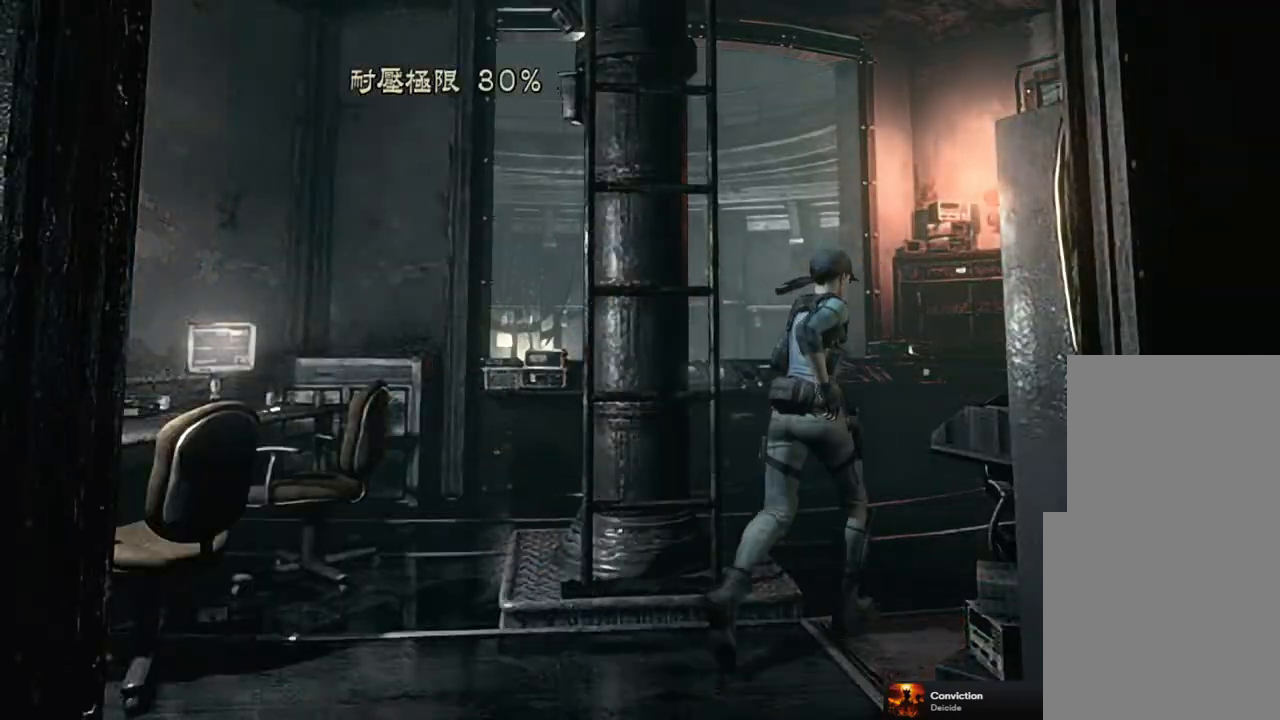
{"buttons": [], "left_stick": "right", "right_stick": "center", "events": [[383, "left_stick", "right"]]}
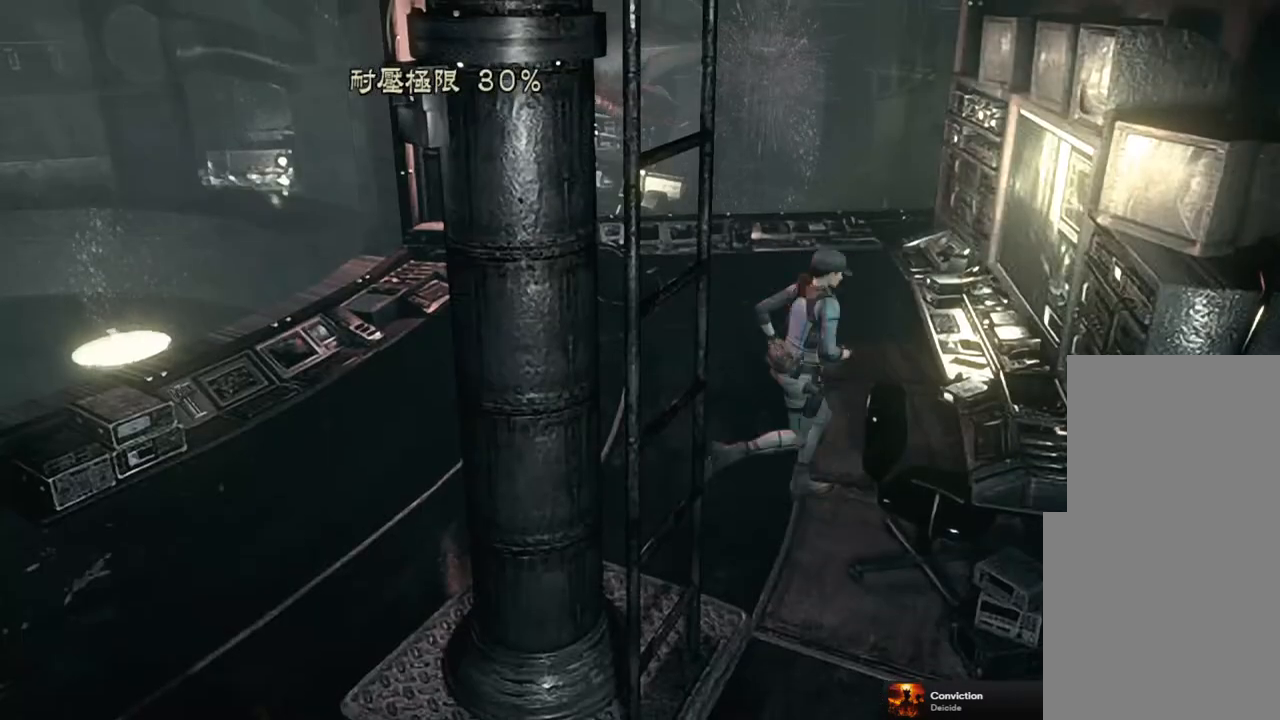
{"buttons": ["CROSS"], "left_stick": "up-right", "right_stick": "center", "events": [[117, "left_stick", "up-right"], [233, "CROSS", "down"], [367, "CROSS", "up"], [433, "CROSS", "down"]]}
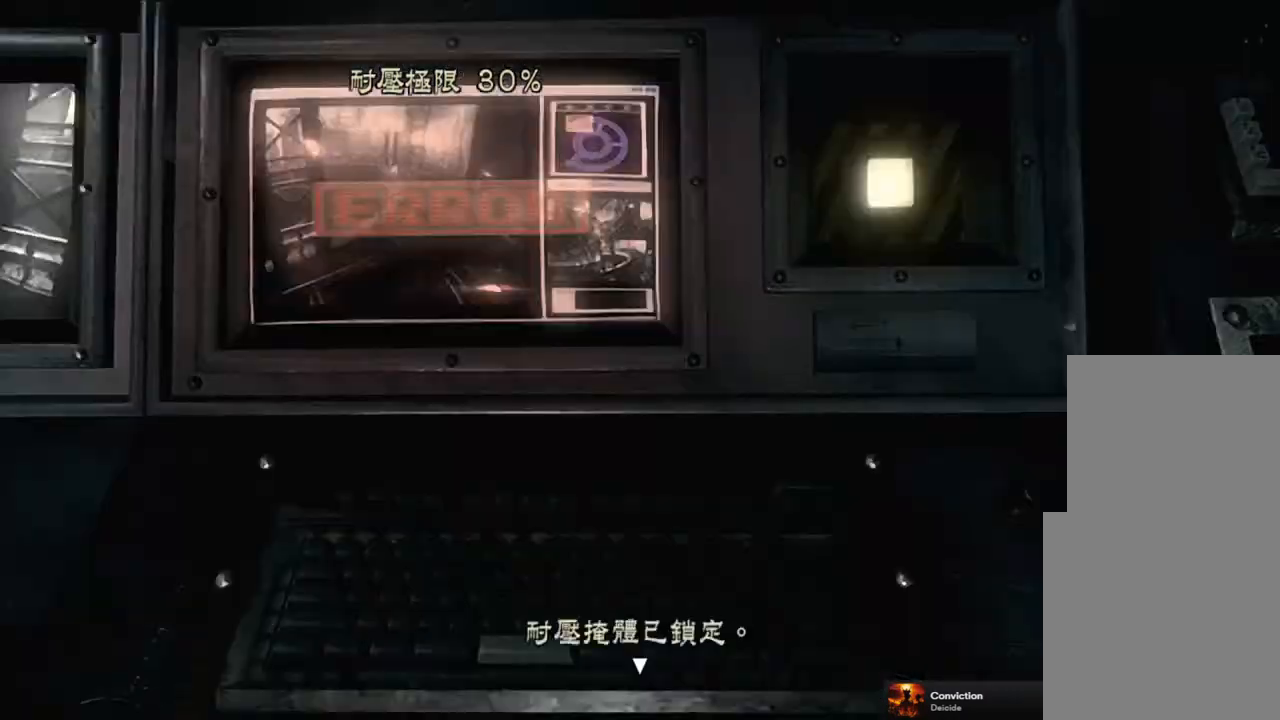
{"buttons": [], "left_stick": "center", "right_stick": "center", "events": [[17, "CROSS", "up"], [50, "left_stick", "center"], [117, "CROSS", "down"], [183, "CROSS", "up"], [267, "CROSS", "down"], [317, "CROSS", "up"], [417, "CROSS", "down"], [467, "CROSS", "up"]]}
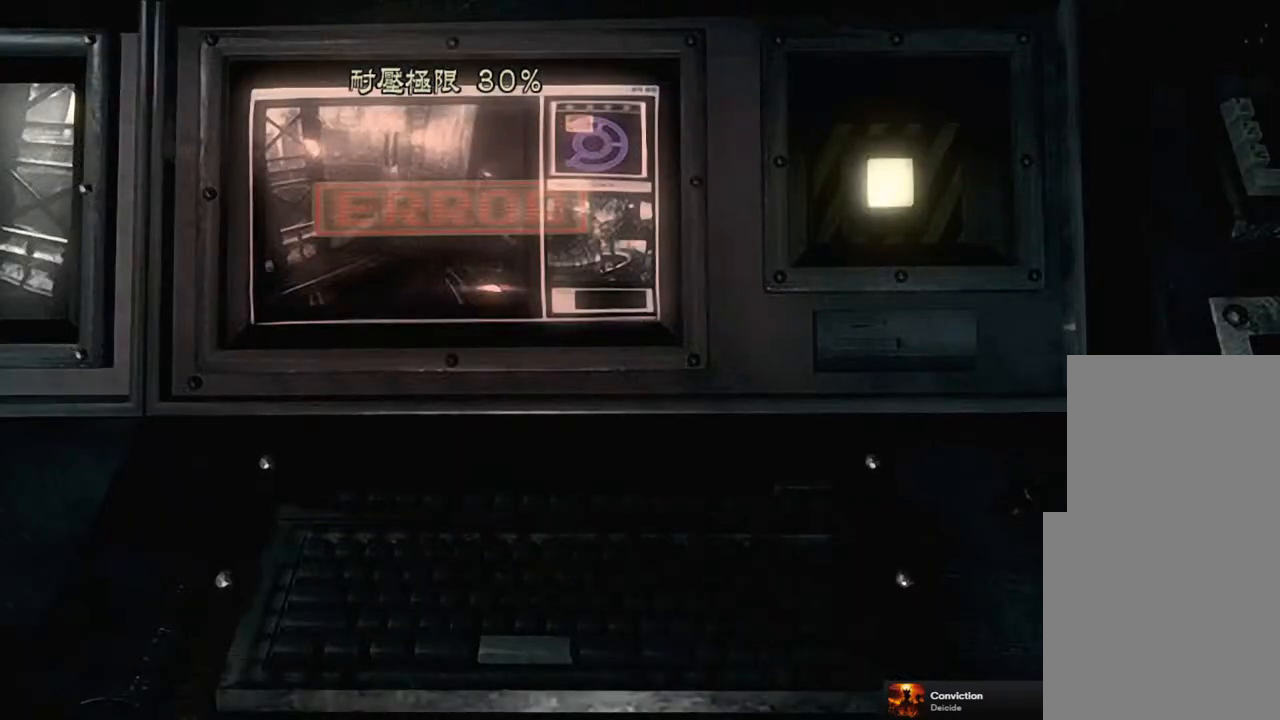
{"buttons": [], "left_stick": "center", "right_stick": "center", "events": [[67, "CROSS", "down"], [100, "CROSS", "up"], [333, "CROSS", "down"], [450, "CROSS", "up"]]}
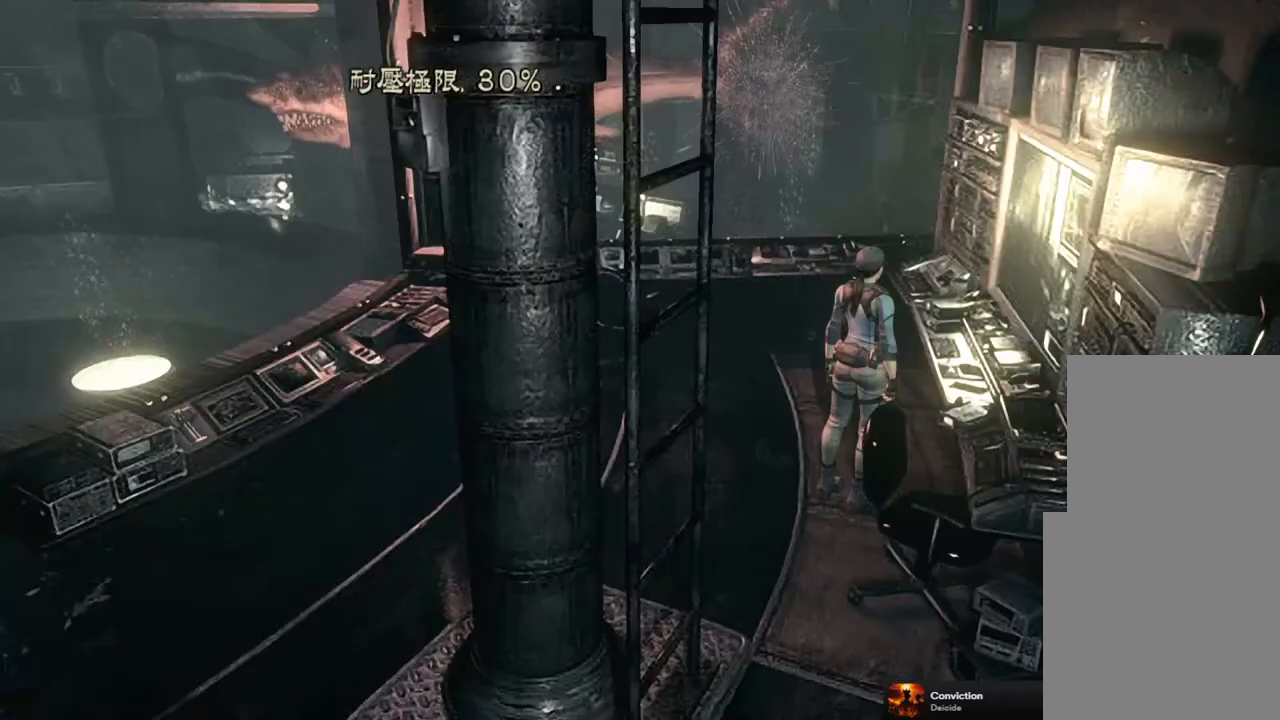
{"buttons": [], "left_stick": "up-left", "right_stick": "center", "events": [[217, "left_stick", "up-left"]]}
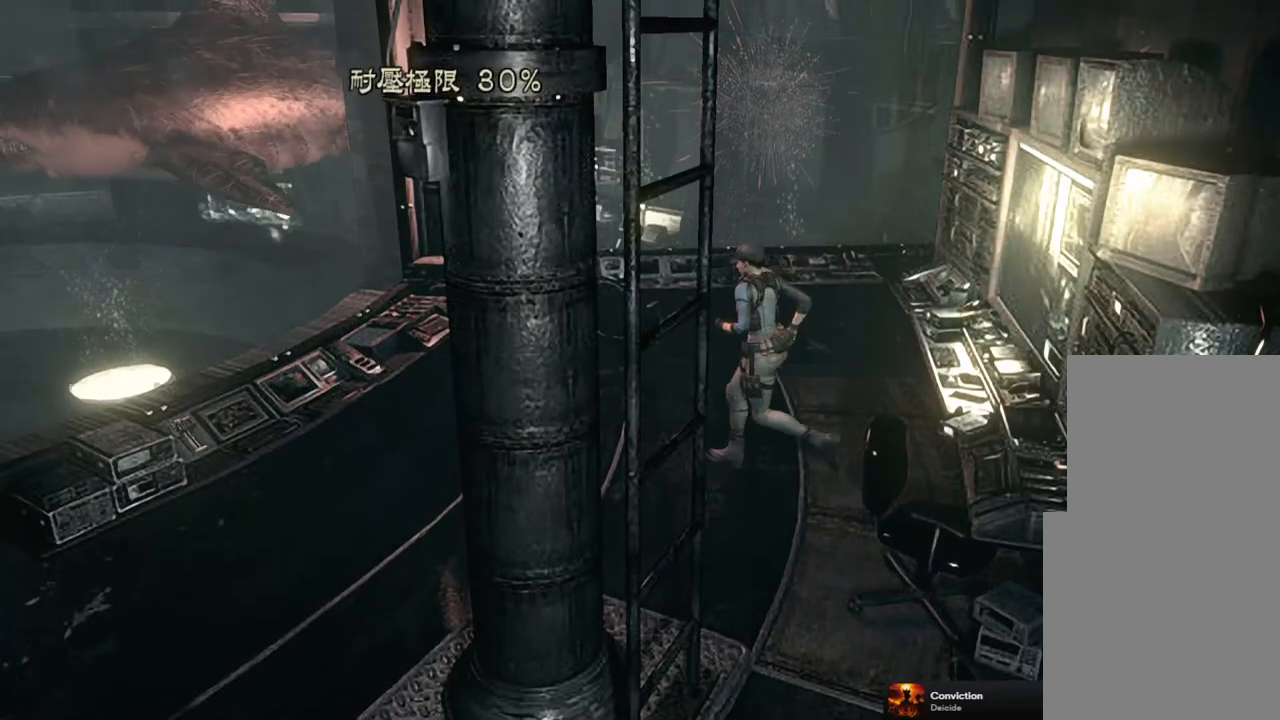
{"buttons": [], "left_stick": "left", "right_stick": "center", "events": [[67, "left_stick", "left"]]}
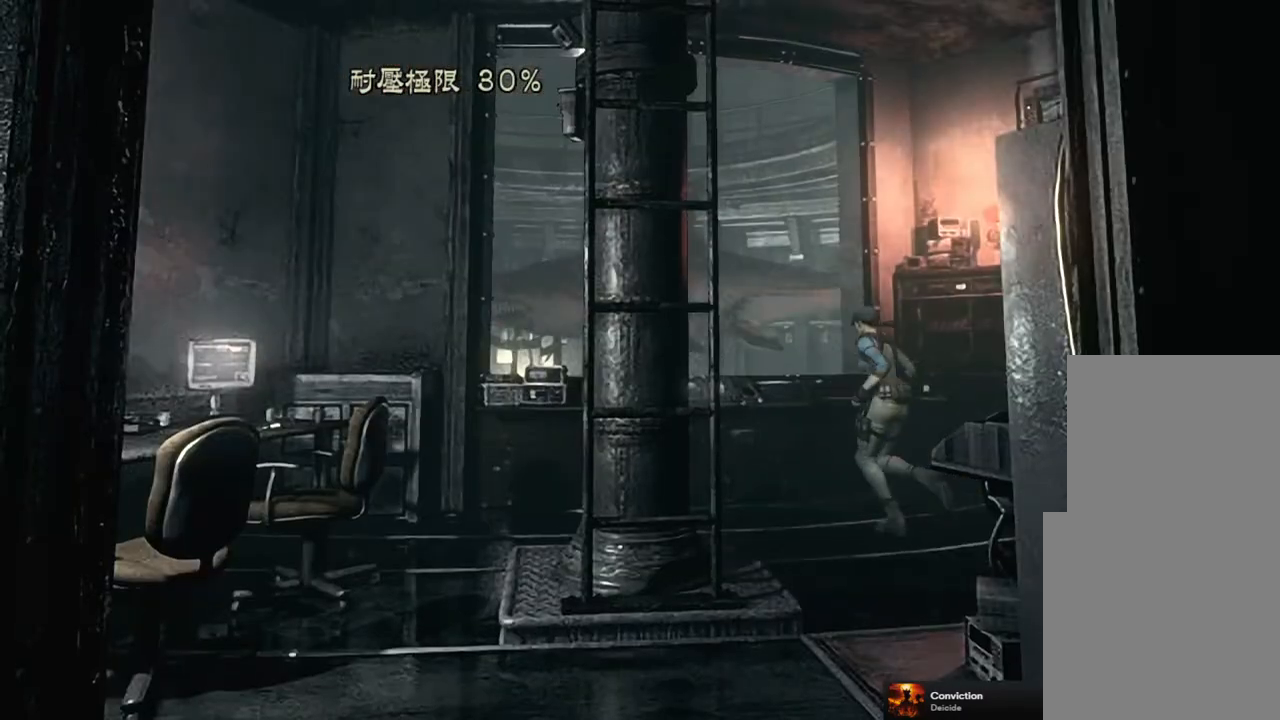
{"buttons": [], "left_stick": "center", "right_stick": "center", "events": [[150, "CROSS", "down"], [200, "left_stick", "up-left"], [250, "CROSS", "up"], [350, "CROSS", "down"], [417, "CROSS", "up"], [433, "left_stick", "center"]]}
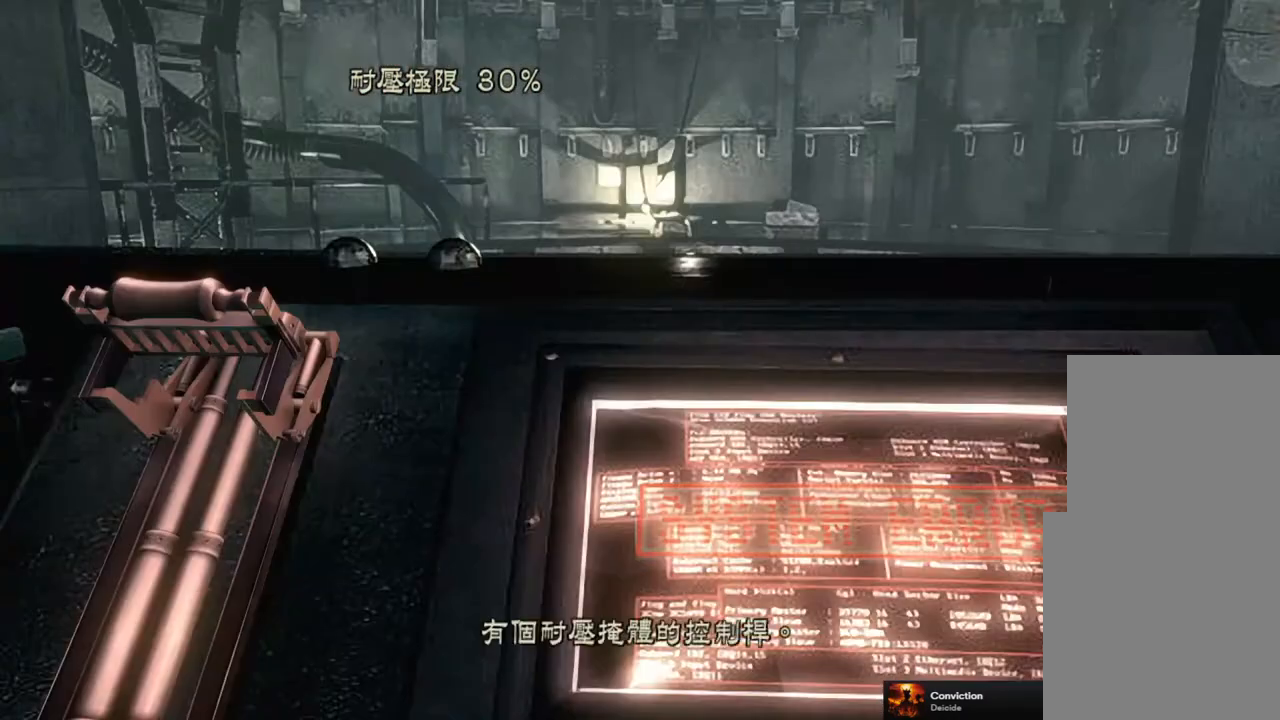
{"buttons": [], "left_stick": "center", "right_stick": "center", "events": [[17, "CROSS", "down"], [67, "CROSS", "up"], [167, "CROSS", "down"], [217, "CROSS", "up"], [317, "CROSS", "down"], [350, "CROSS", "up"], [450, "CROSS", "down"], [500, "CROSS", "up"]]}